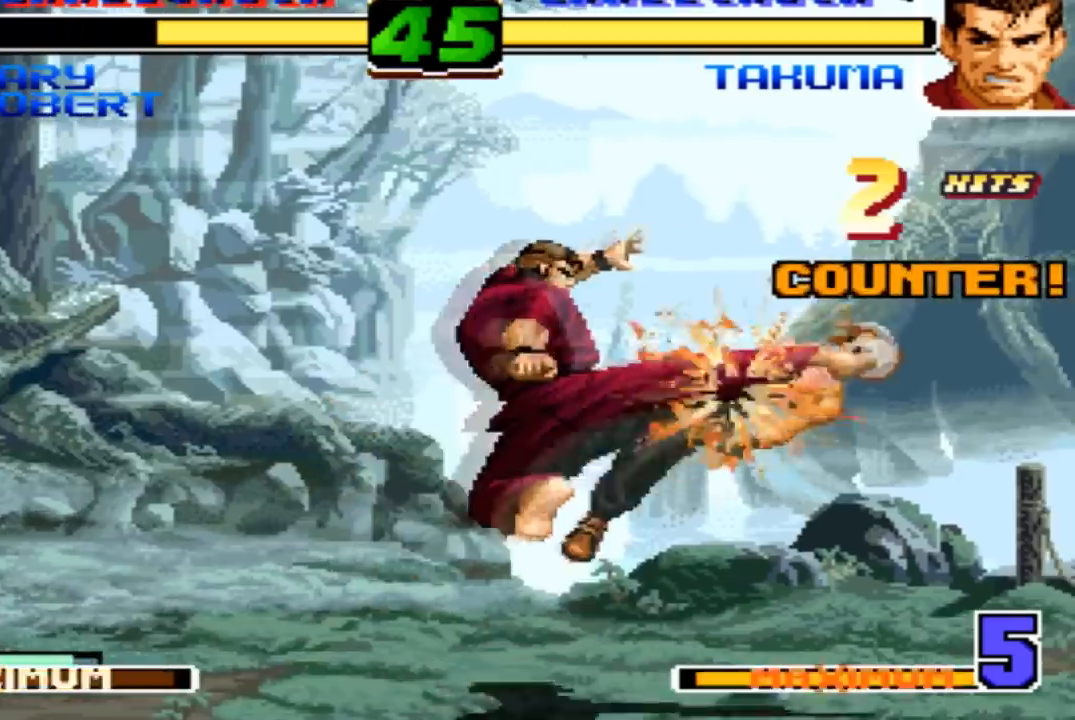
Gameplay with a controller (arcade stick); each line is a JSON object with the inputs held at the frame after it. "events" lists button and stick changes between this image and that frame as [ms after this image, input, new state], when the widget could be followed in between. Not read: L3 R3.
{"buttons": [], "left_stick": "center", "events": [[267, "SQUARE", "down"], [267, "TRIANGLE", "down"], [334, "CROSS", "down"], [334, "TRIANGLE", "up"], [367, "CROSS", "up"], [367, "SQUARE", "up"]]}
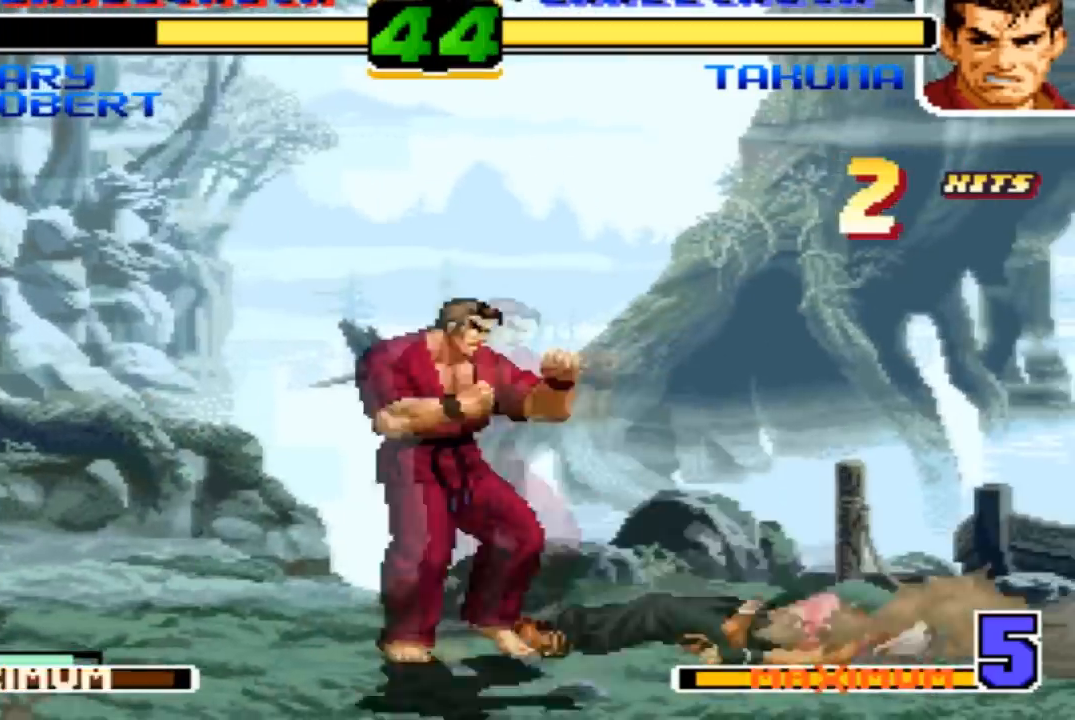
{"buttons": [], "left_stick": "left", "events": [[267, "left_stick", "left"]]}
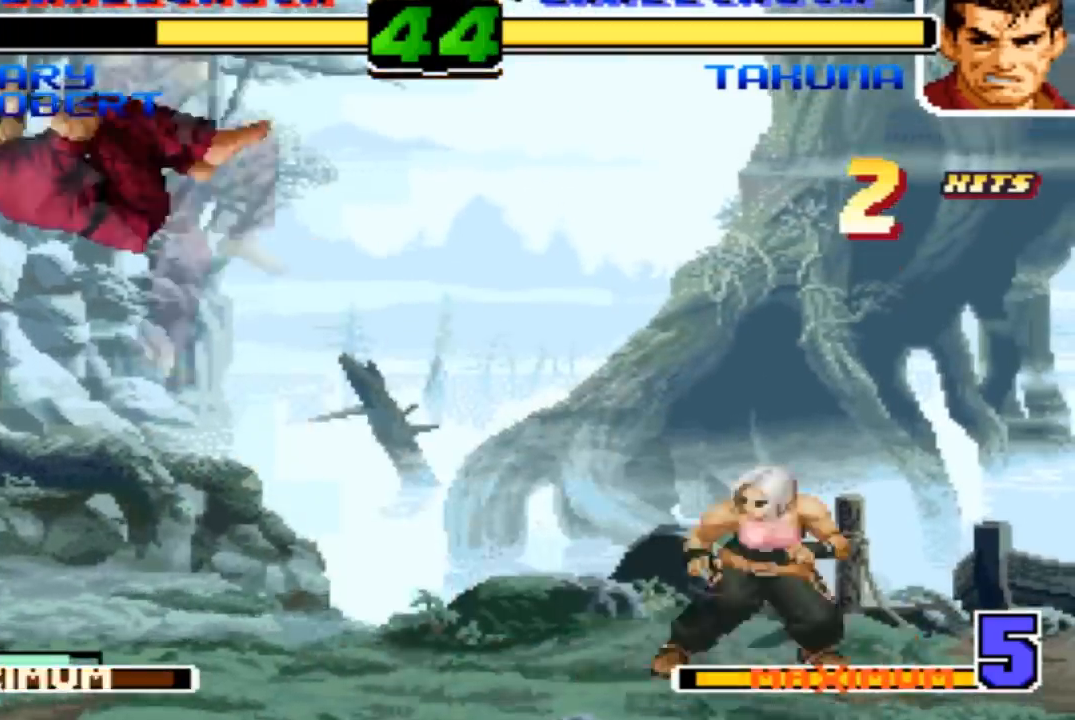
{"buttons": [], "left_stick": "right", "events": [[401, "left_stick", "down"], [501, "left_stick", "right"]]}
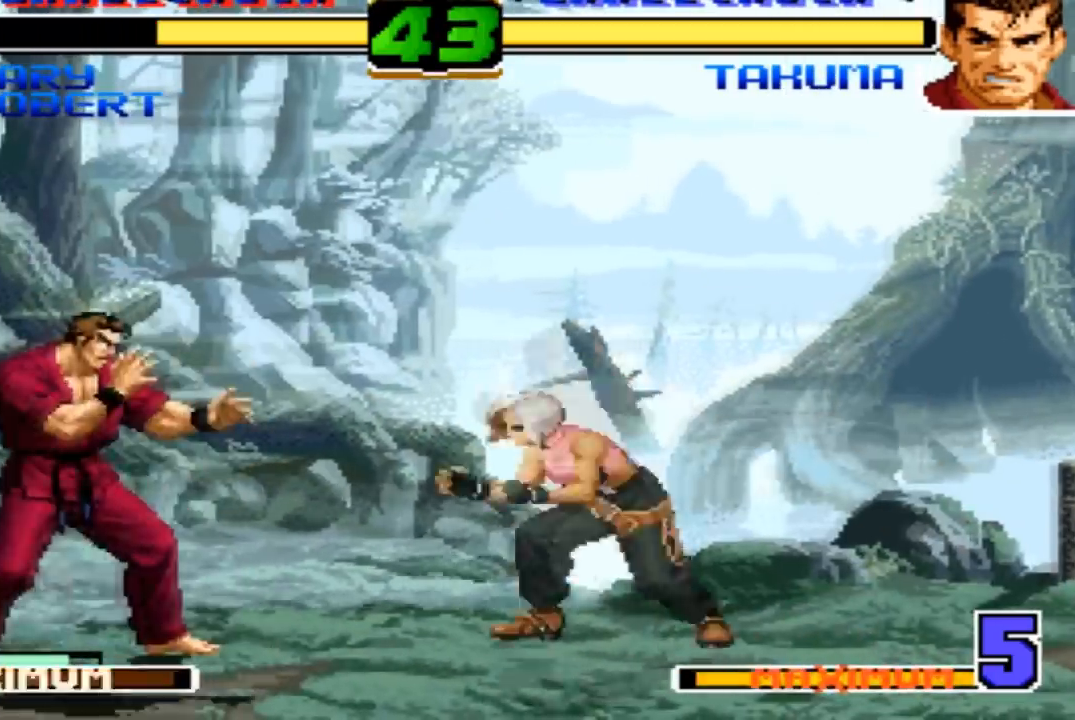
{"buttons": ["TRIANGLE"], "left_stick": "center", "events": [[33, "TRIANGLE", "down"], [66, "left_stick", "center"]]}
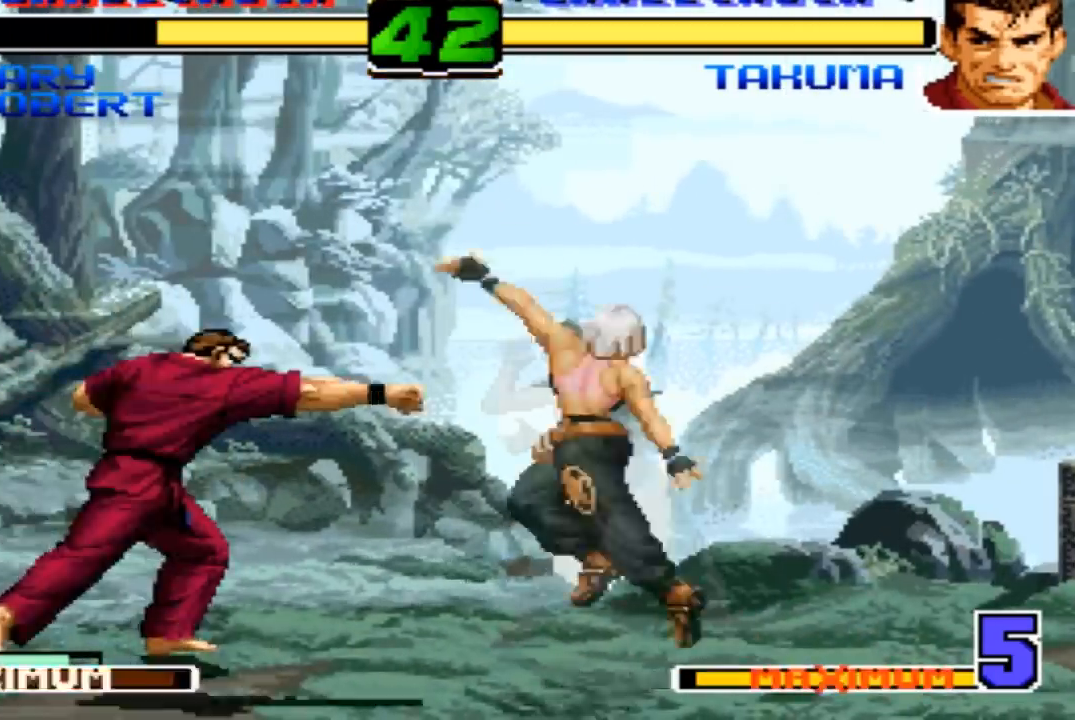
{"buttons": [], "left_stick": "down-right", "events": [[134, "TRIANGLE", "up"], [167, "left_stick", "left"], [501, "left_stick", "down-right"]]}
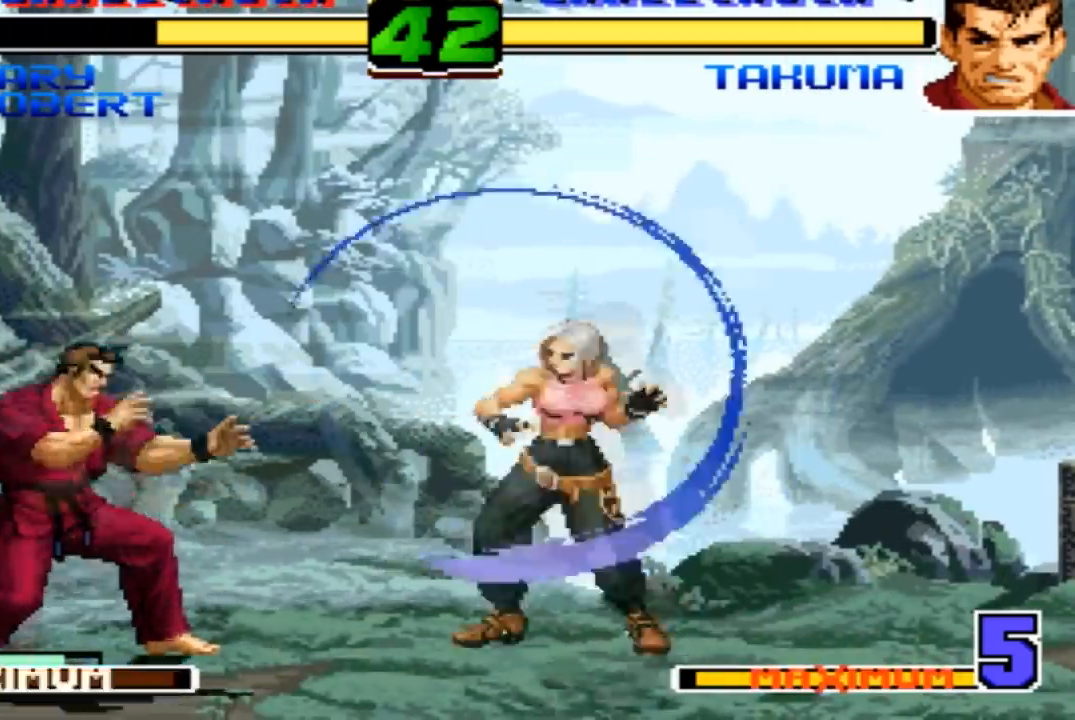
{"buttons": ["TRIANGLE"], "left_stick": "center", "events": [[100, "TRIANGLE", "down"], [133, "left_stick", "center"]]}
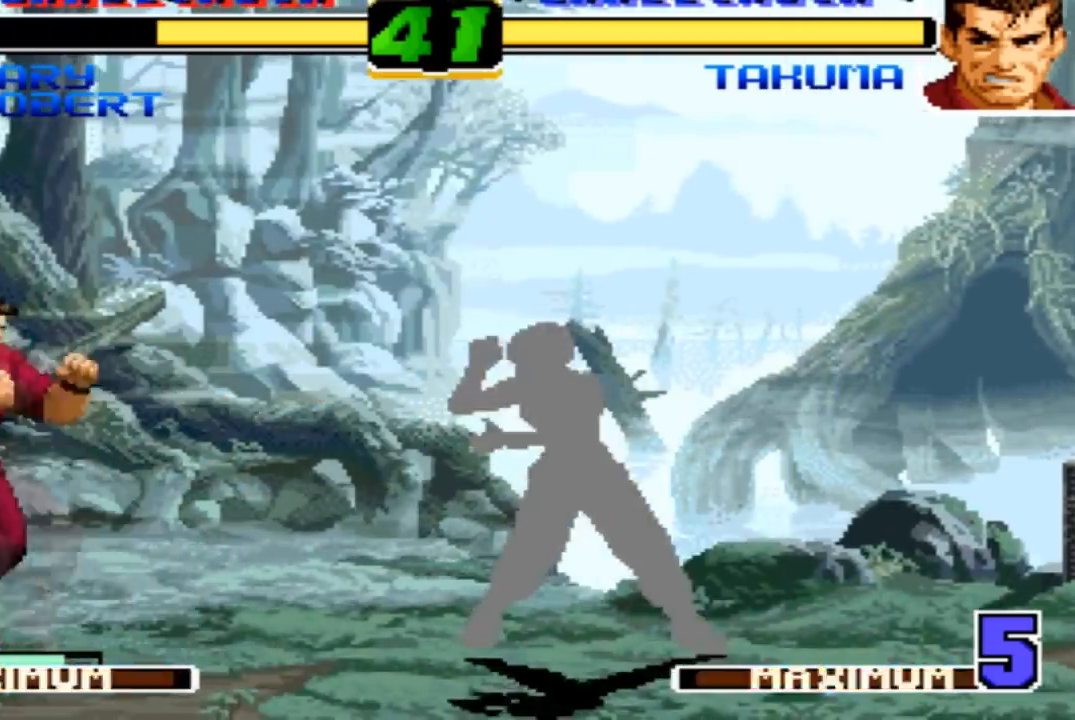
{"buttons": [], "left_stick": "left", "events": [[334, "TRIANGLE", "up"], [367, "left_stick", "left"]]}
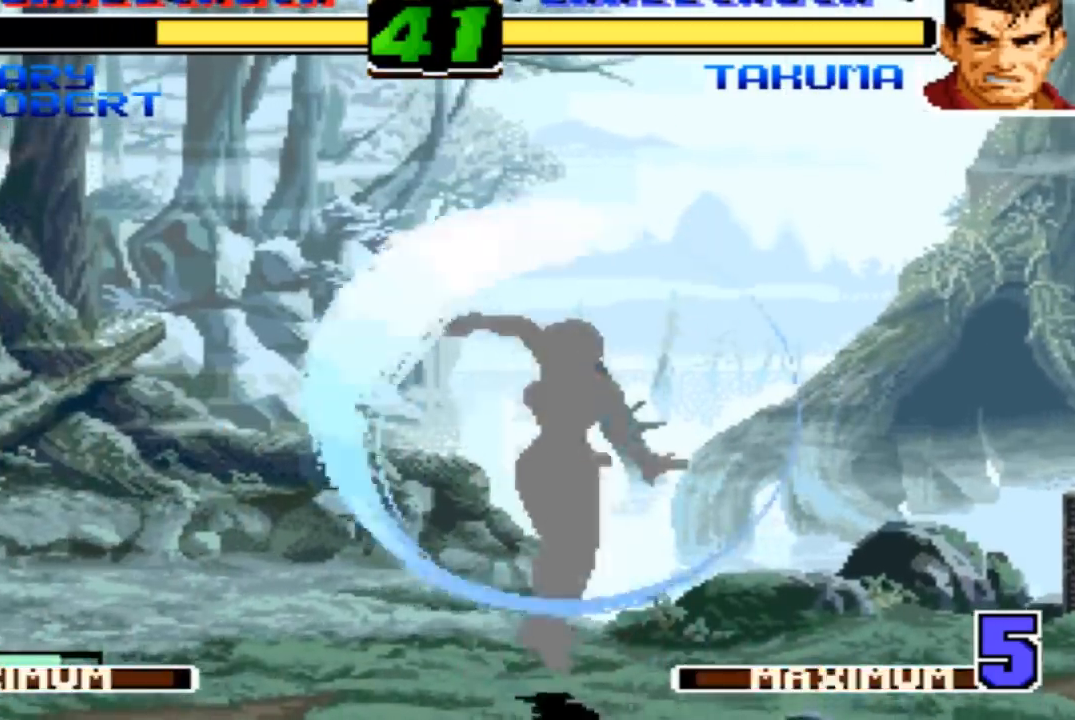
{"buttons": ["TRIANGLE"], "left_stick": "center", "events": [[300, "left_stick", "down"], [400, "TRIANGLE", "down"], [400, "left_stick", "right"], [467, "left_stick", "center"]]}
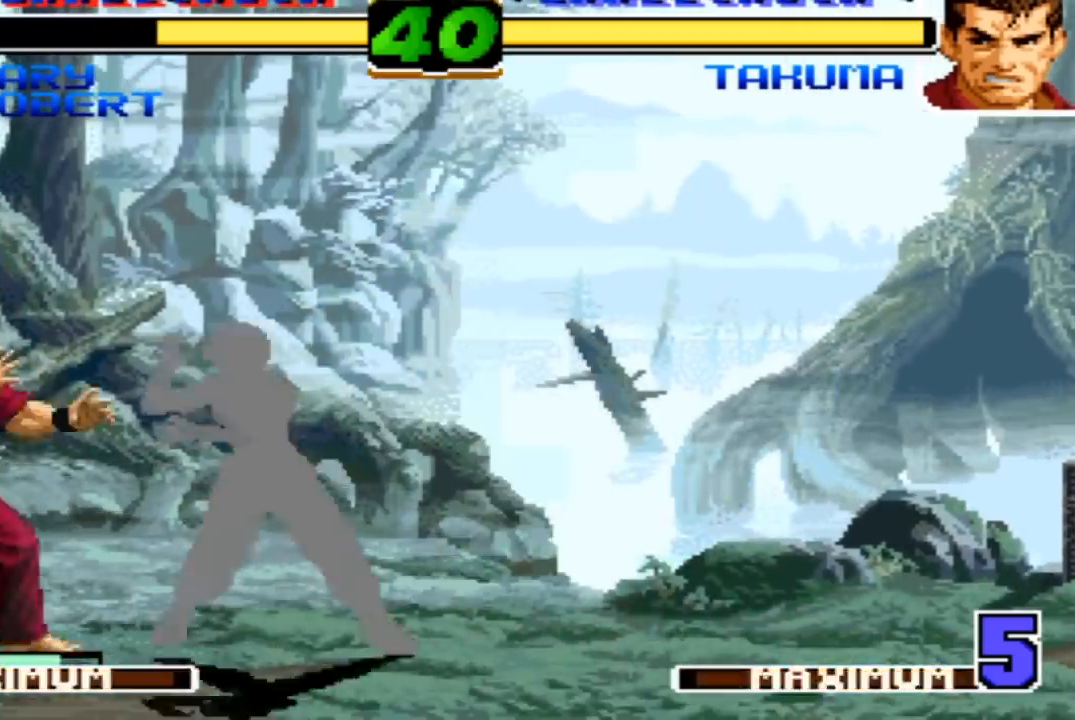
{"buttons": ["TRIANGLE"], "left_stick": "center", "events": []}